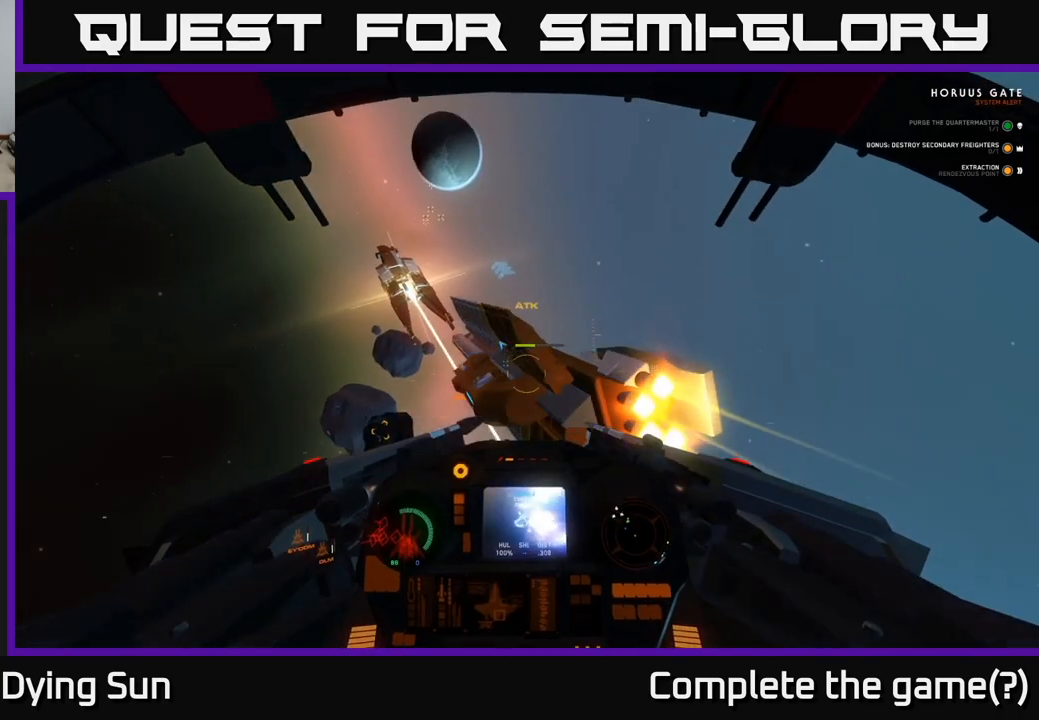
Gameplay with a controller (Xbox layout); each line is a JSON object with the inputs held at the frame after it. "events" lists button and stick changes between this image and that frame as [ms after this image, input, new state], when the widget could be followed in between.
{"buttons": ["L2", "R2"], "left_stick": "center", "right_stick": "center", "events": [[83, "R2", "up"], [83, "right_stick", "center"], [150, "R2", "down"], [167, "L2", "up"], [250, "R2", "up"], [267, "right_stick", "down-left"], [317, "R2", "down"], [317, "left_stick", "left"], [350, "right_stick", "center"], [433, "R2", "up"], [450, "L2", "down"], [483, "R2", "down"], [483, "left_stick", "center"]]}
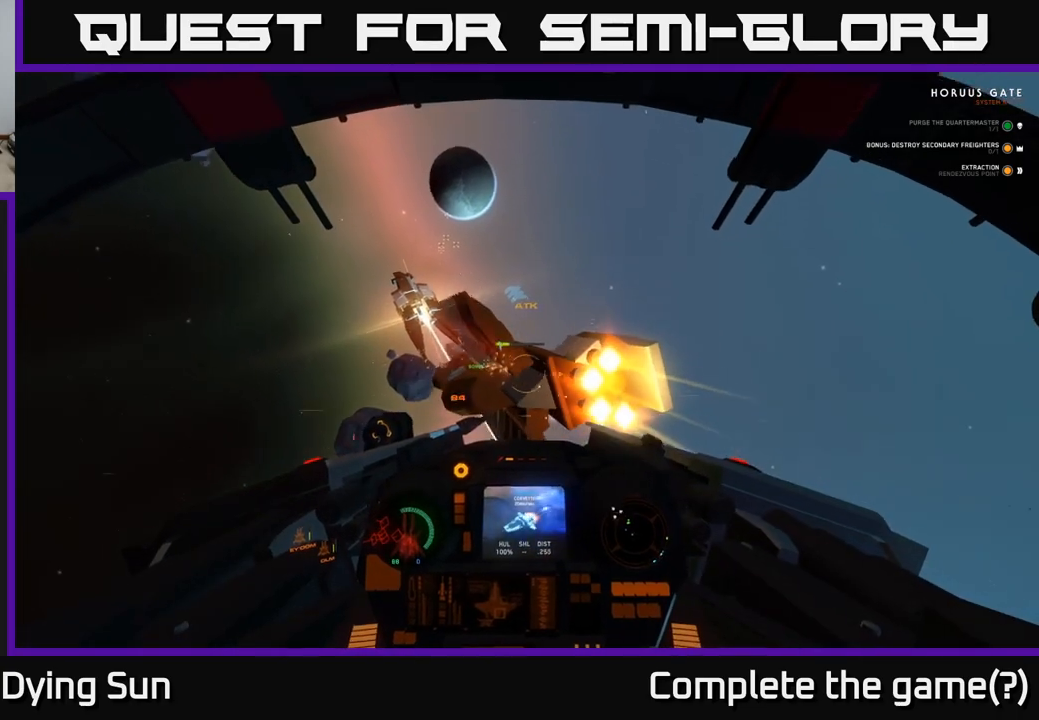
{"buttons": ["L2"], "left_stick": "center", "right_stick": "center", "events": [[17, "right_stick", "up"], [67, "right_stick", "up-left"], [117, "L2", "up"], [117, "R2", "up"], [183, "R2", "down"], [267, "R2", "up"], [300, "left_stick", "left"], [350, "R2", "down"], [433, "R2", "up"], [467, "L2", "down"], [467, "left_stick", "center"], [467, "right_stick", "center"]]}
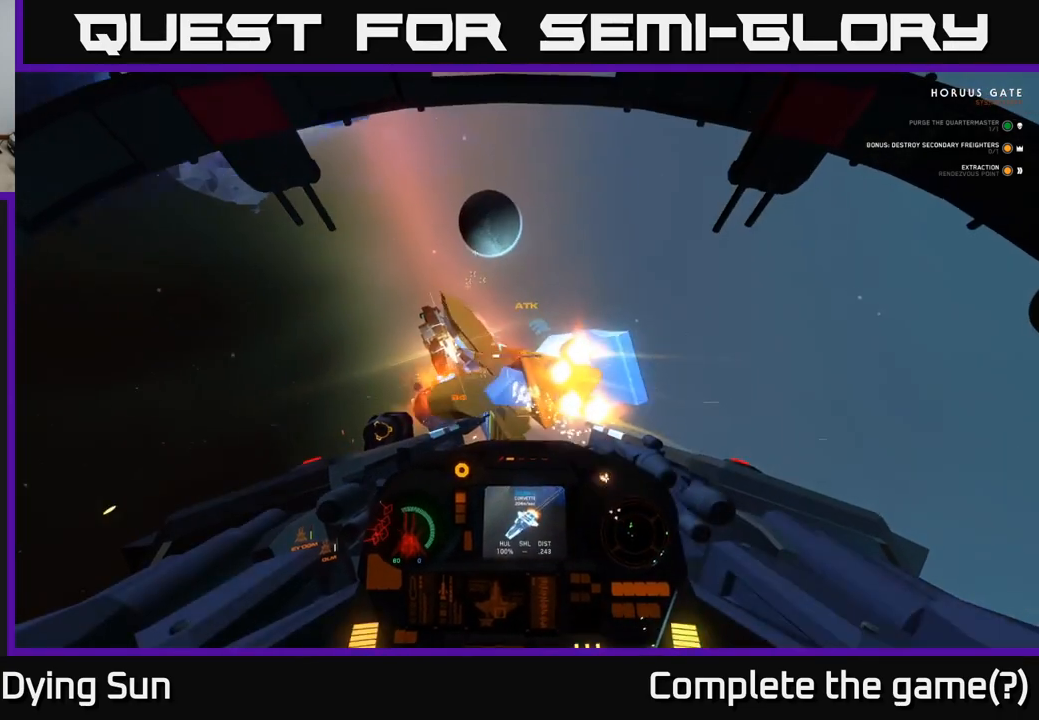
{"buttons": [], "left_stick": "left", "right_stick": "up", "events": [[17, "R2", "down"], [50, "right_stick", "down-right"], [117, "R2", "up"], [117, "right_stick", "center"], [183, "R2", "down"], [250, "L2", "up"], [300, "R2", "up"], [350, "R2", "down"], [350, "right_stick", "up"], [450, "R2", "up"], [467, "left_stick", "left"]]}
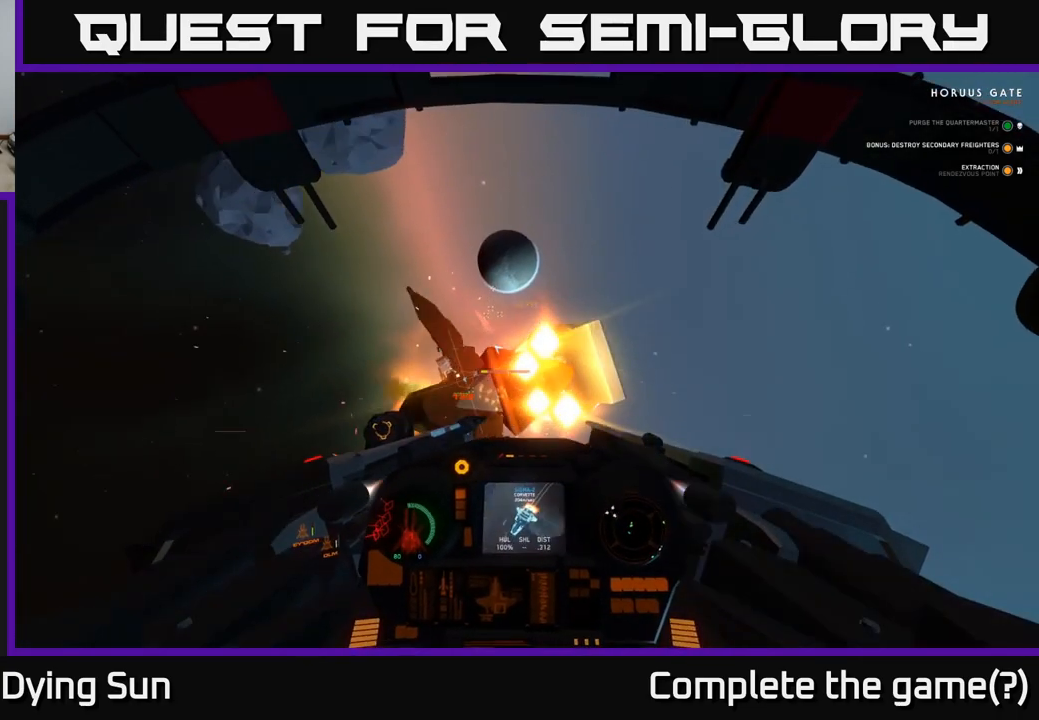
{"buttons": ["L2"], "left_stick": "center", "right_stick": "center", "events": [[33, "R2", "down"], [100, "right_stick", "center"], [133, "R2", "up"], [133, "left_stick", "center"], [183, "R2", "down"], [250, "right_stick", "down-left"], [283, "R2", "up"], [283, "left_stick", "down-left"], [367, "R2", "down"], [417, "left_stick", "center"], [467, "R2", "up"], [483, "L2", "down"], [500, "right_stick", "center"]]}
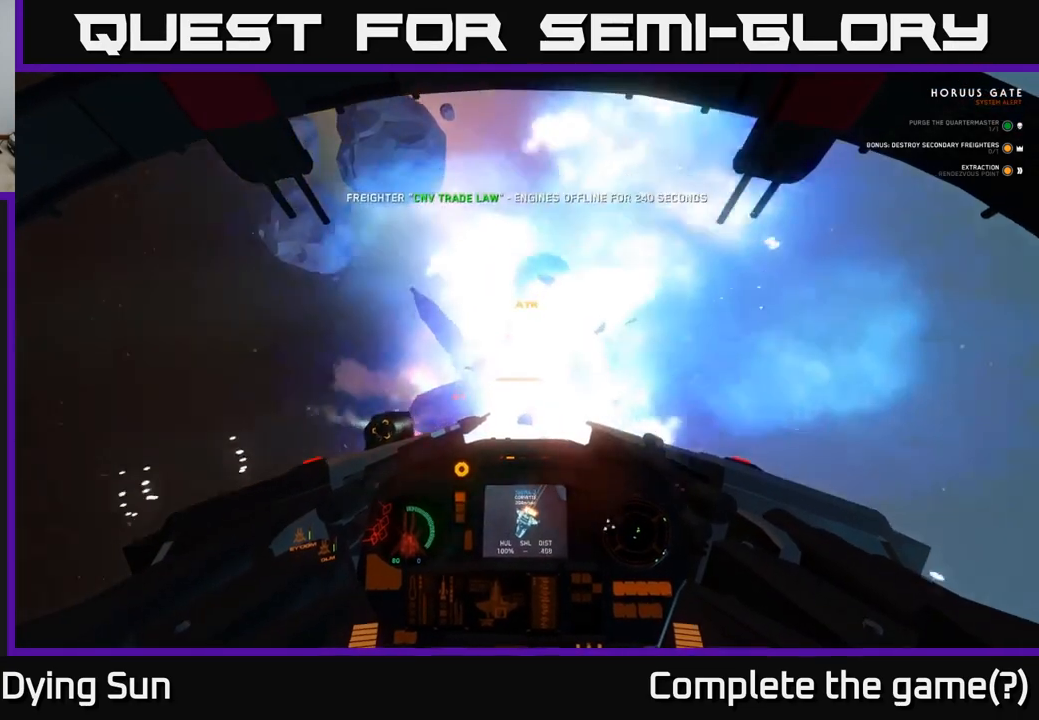
{"buttons": ["L2"], "left_stick": "center", "right_stick": "center", "events": [[167, "L2", "up"], [233, "left_stick", "down"], [233, "right_stick", "down-left"], [283, "right_stick", "left"], [367, "R2", "down"], [367, "left_stick", "center"], [433, "L2", "down"], [433, "R2", "up"], [483, "right_stick", "center"]]}
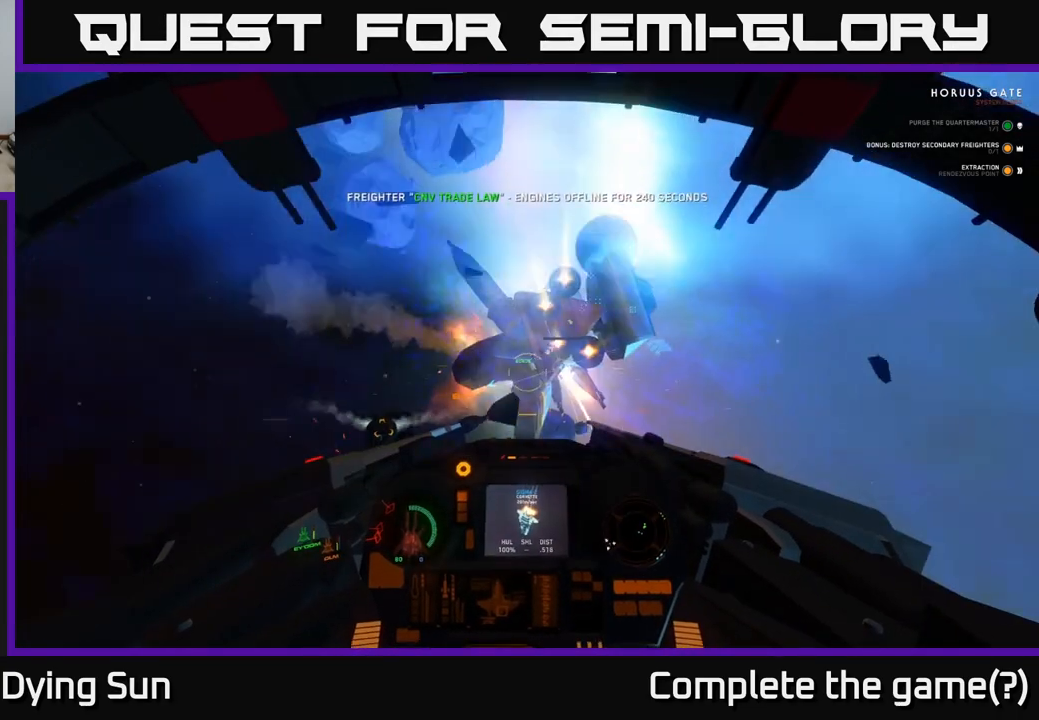
{"buttons": [], "left_stick": "center", "right_stick": "center", "events": [[83, "right_stick", "right"], [100, "left_stick", "right"], [250, "left_stick", "center"], [283, "right_stick", "center"], [400, "L2", "up"], [400, "Y", "down"], [483, "Y", "up"]]}
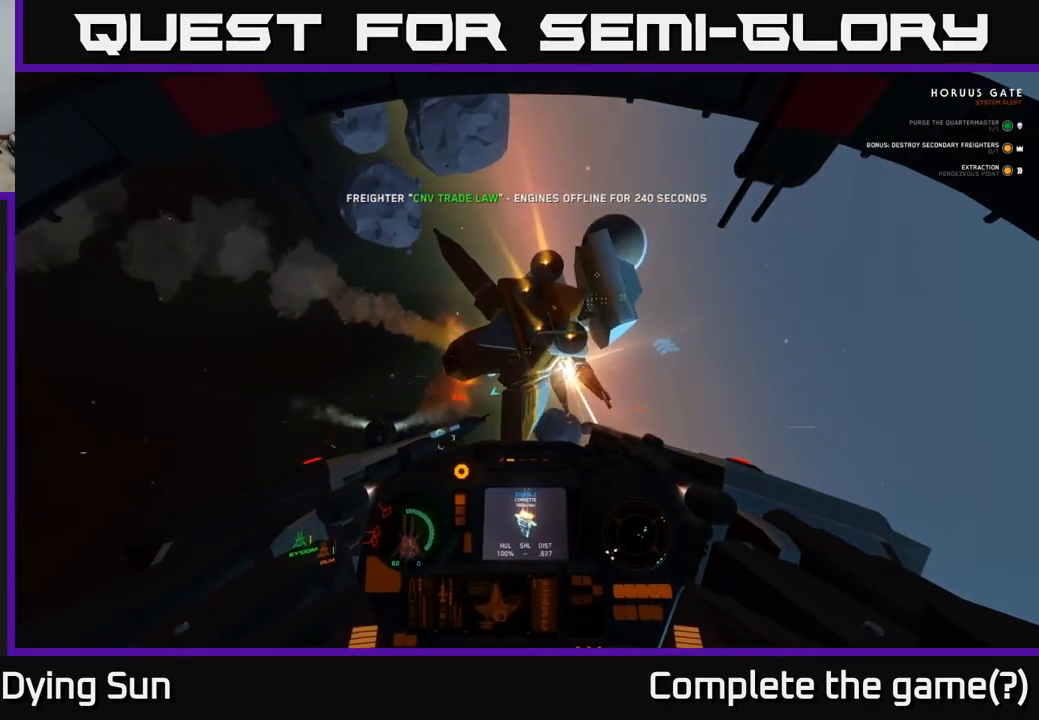
{"buttons": ["R2"], "left_stick": "center", "right_stick": "down-right", "events": [[133, "right_stick", "up"], [233, "R2", "down"], [300, "L2", "down"], [333, "right_stick", "center"], [483, "L2", "up"], [483, "right_stick", "down-right"]]}
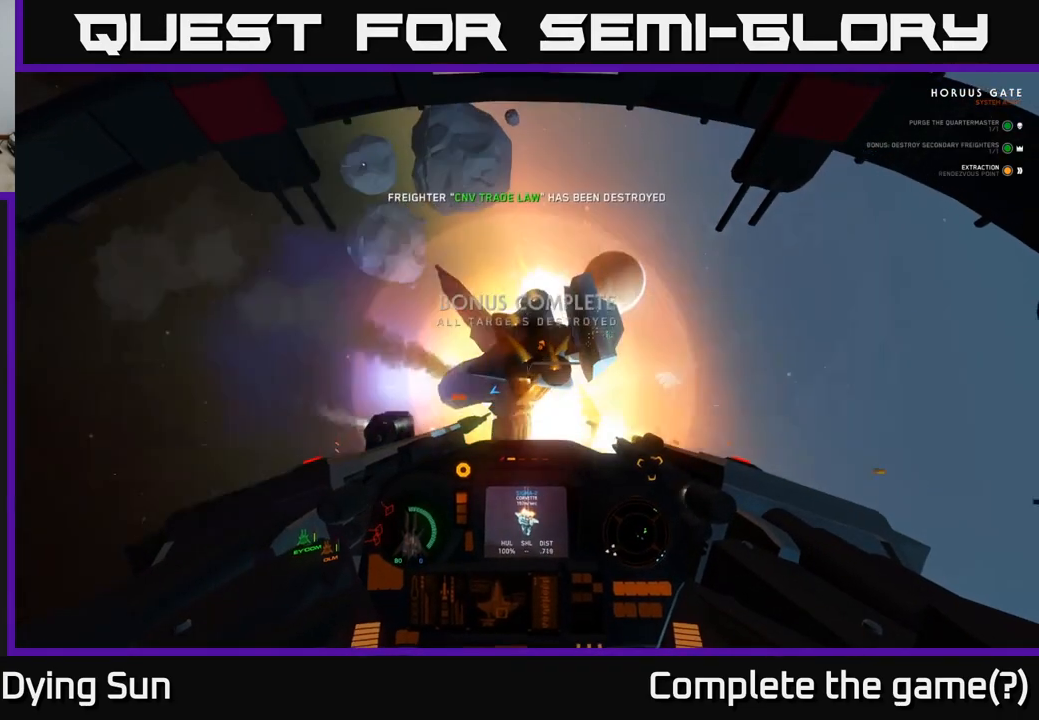
{"buttons": ["R2"], "left_stick": "down-left", "right_stick": "center", "events": [[83, "right_stick", "center"], [183, "L2", "down"], [350, "L2", "up"], [450, "left_stick", "down-left"]]}
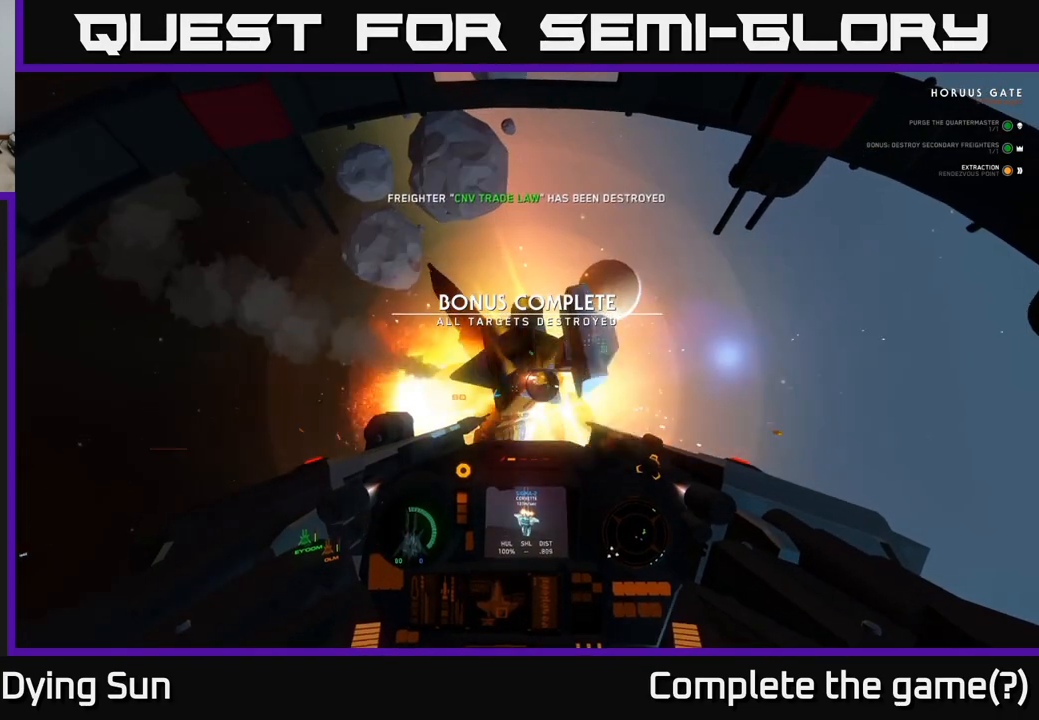
{"buttons": ["R2"], "left_stick": "down-left", "right_stick": "left", "events": [[100, "right_stick", "down-left"], [283, "right_stick", "left"]]}
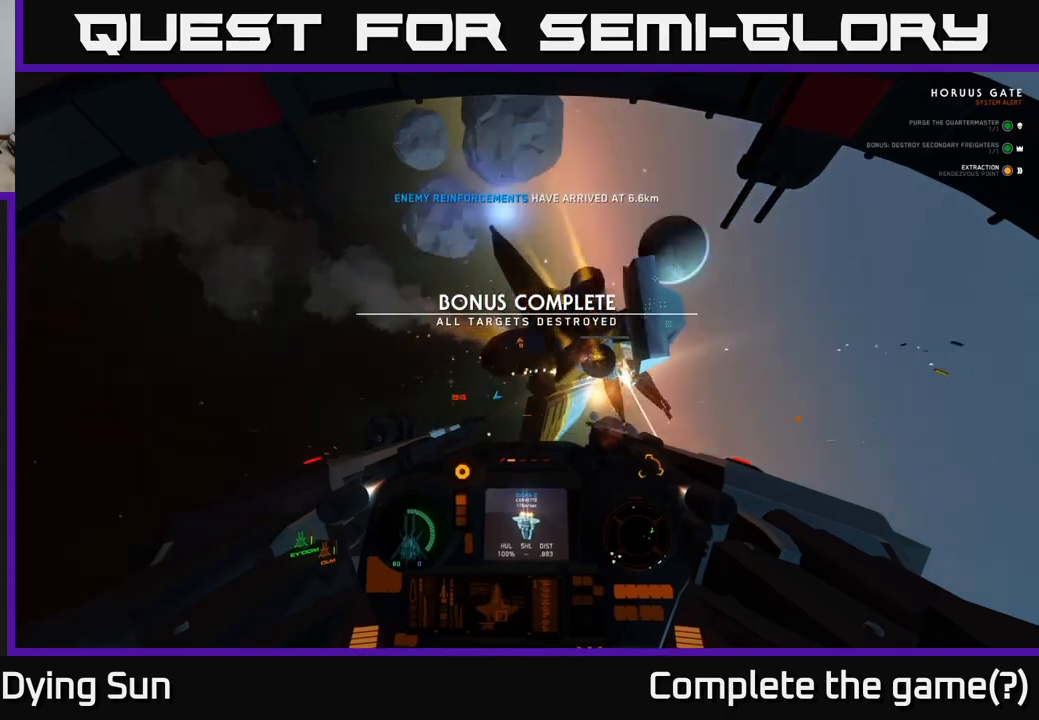
{"buttons": ["L2"], "left_stick": "center", "right_stick": "center", "events": [[67, "right_stick", "down-left"], [83, "R2", "up"], [133, "left_stick", "left"], [267, "left_stick", "center"], [283, "L2", "down"], [333, "right_stick", "left"], [433, "right_stick", "center"]]}
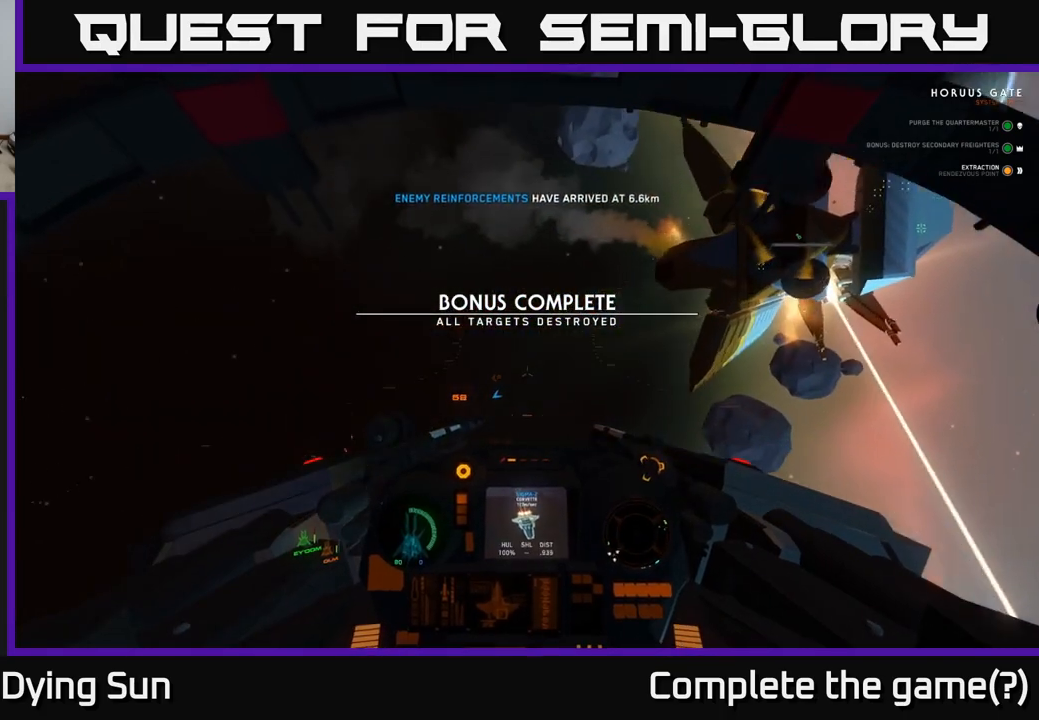
{"buttons": ["L2"], "left_stick": "center", "right_stick": "center", "events": []}
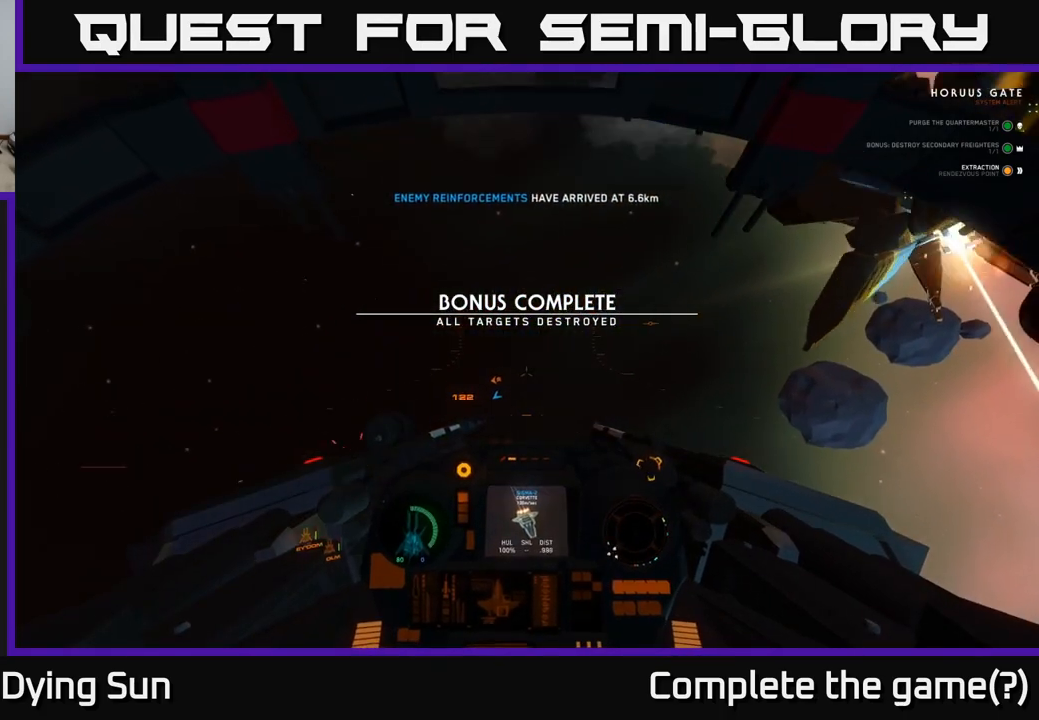
{"buttons": ["L2"], "left_stick": "center", "right_stick": "right", "events": [[400, "right_stick", "right"]]}
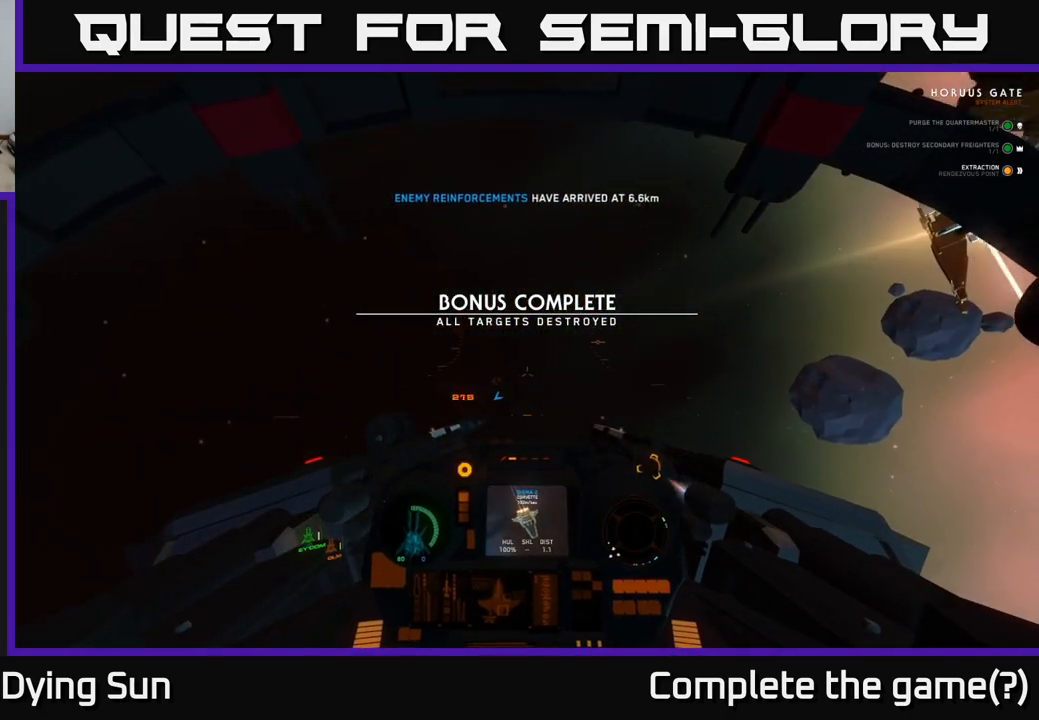
{"buttons": ["L2"], "left_stick": "center", "right_stick": "down-right", "events": [[150, "right_stick", "down-right"]]}
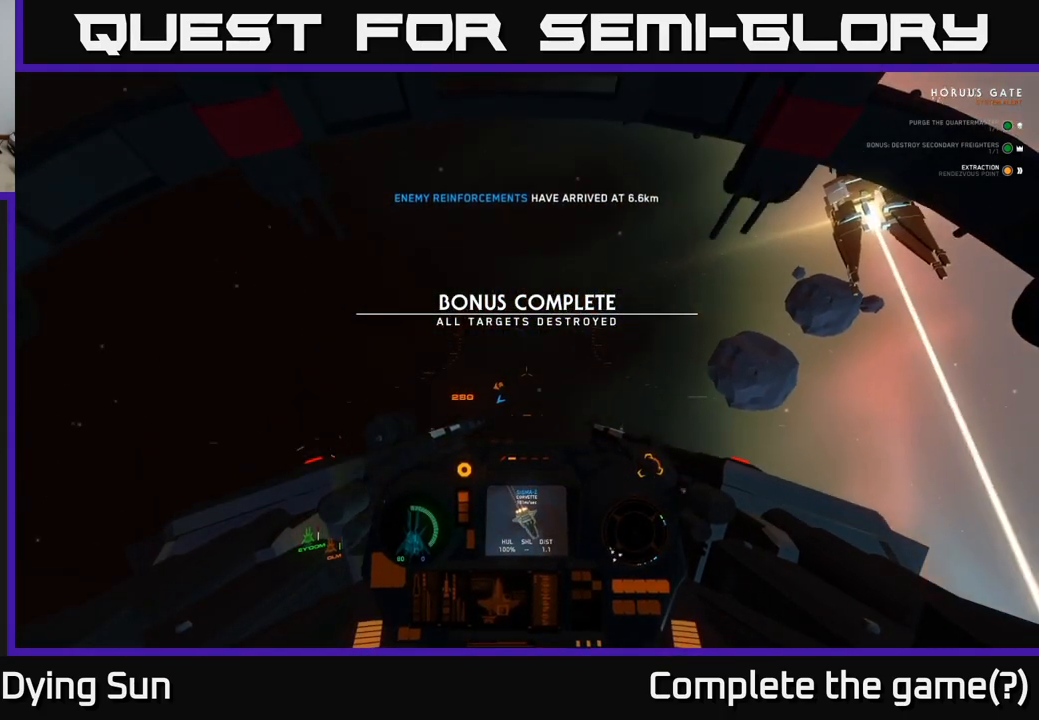
{"buttons": ["L2"], "left_stick": "center", "right_stick": "left", "events": [[17, "right_stick", "center"], [183, "right_stick", "up-right"], [367, "right_stick", "center"], [483, "right_stick", "left"]]}
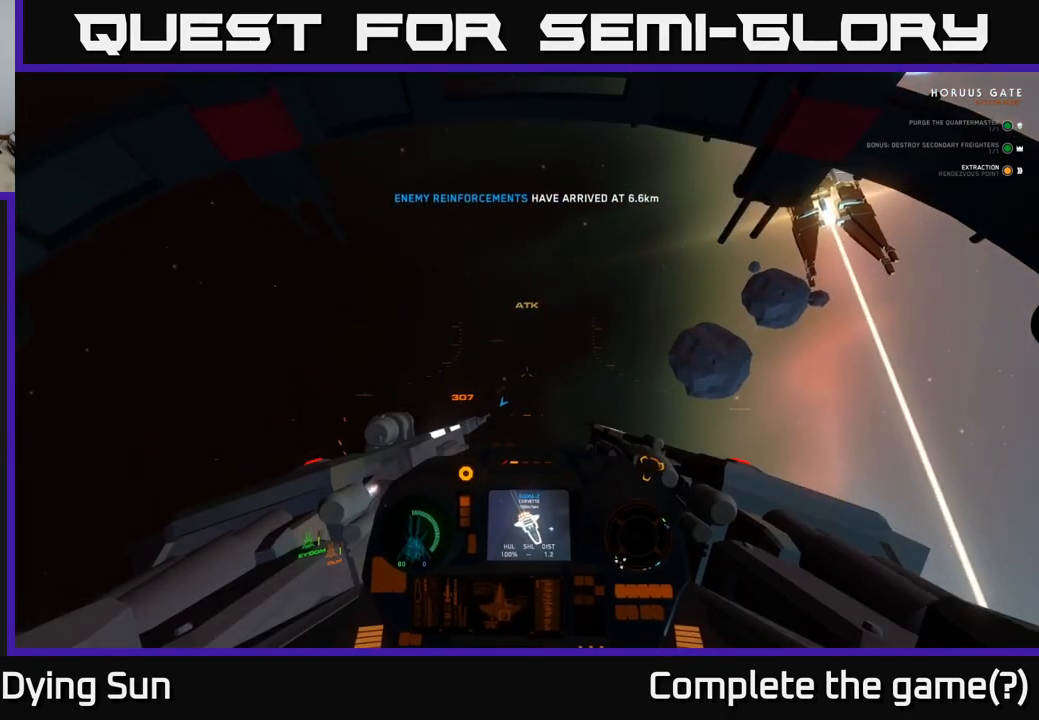
{"buttons": ["L2"], "left_stick": "left", "right_stick": "up-left", "events": [[17, "left_stick", "left"], [100, "right_stick", "up-left"], [133, "L2", "up"], [450, "L2", "down"]]}
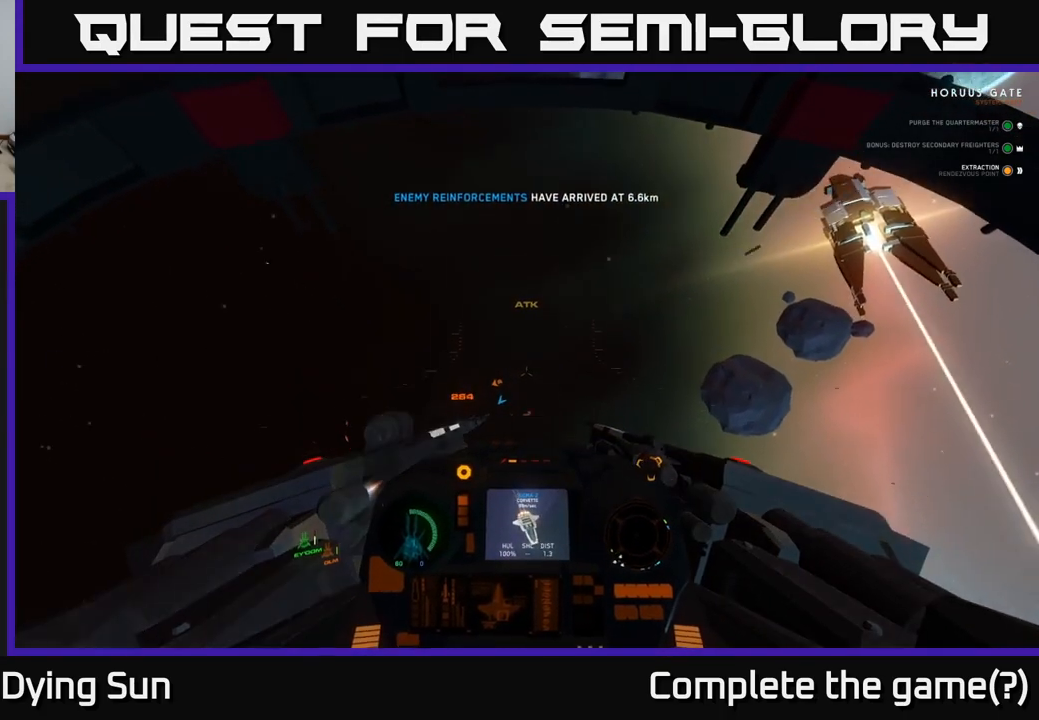
{"buttons": ["L1"], "left_stick": "left", "right_stick": "up-left", "events": [[283, "L2", "up"], [367, "L1", "down"]]}
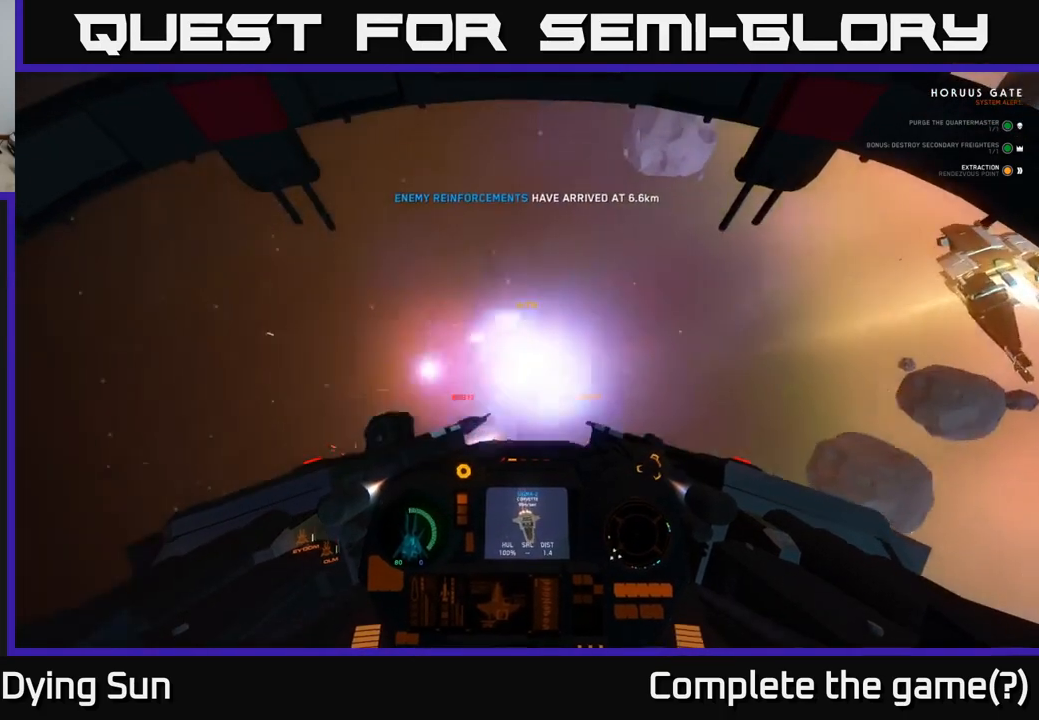
{"buttons": ["L1"], "left_stick": "left", "right_stick": "left", "events": [[317, "right_stick", "left"]]}
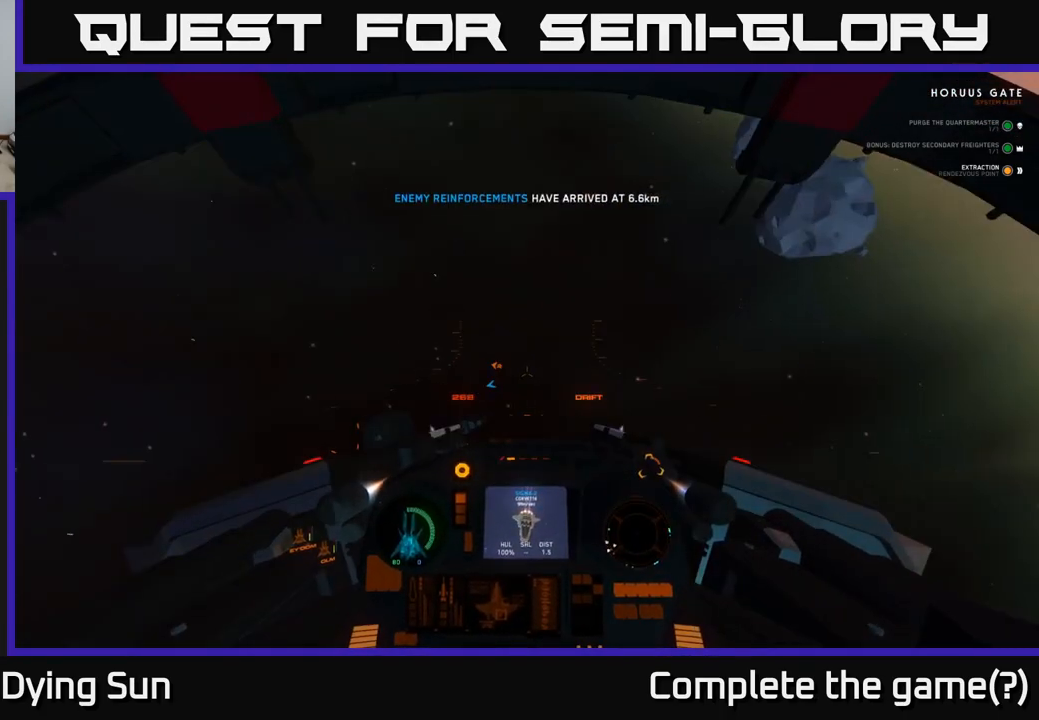
{"buttons": ["L1"], "left_stick": "left", "right_stick": "left", "events": []}
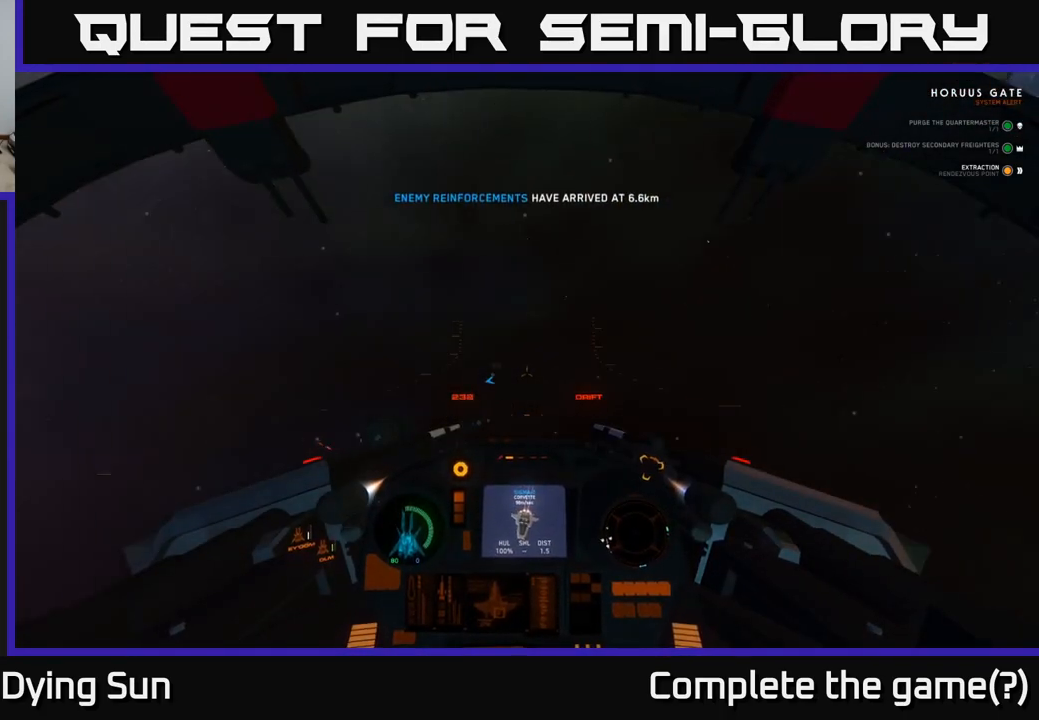
{"buttons": ["L1"], "left_stick": "left", "right_stick": "left", "events": []}
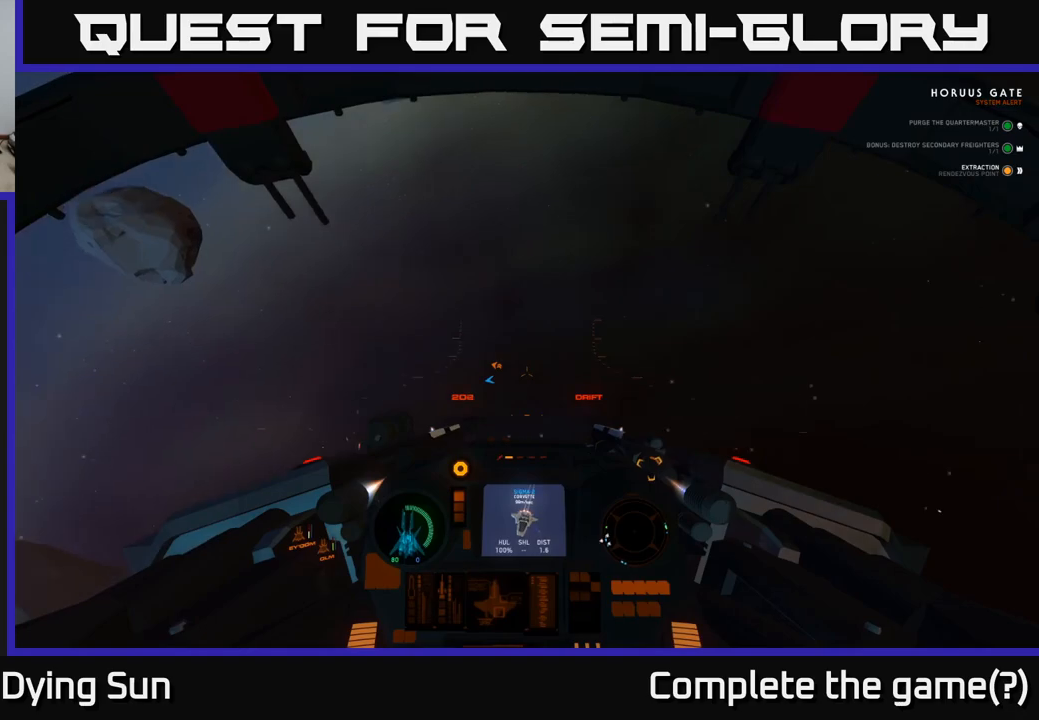
{"buttons": ["L1"], "left_stick": "left", "right_stick": "left", "events": []}
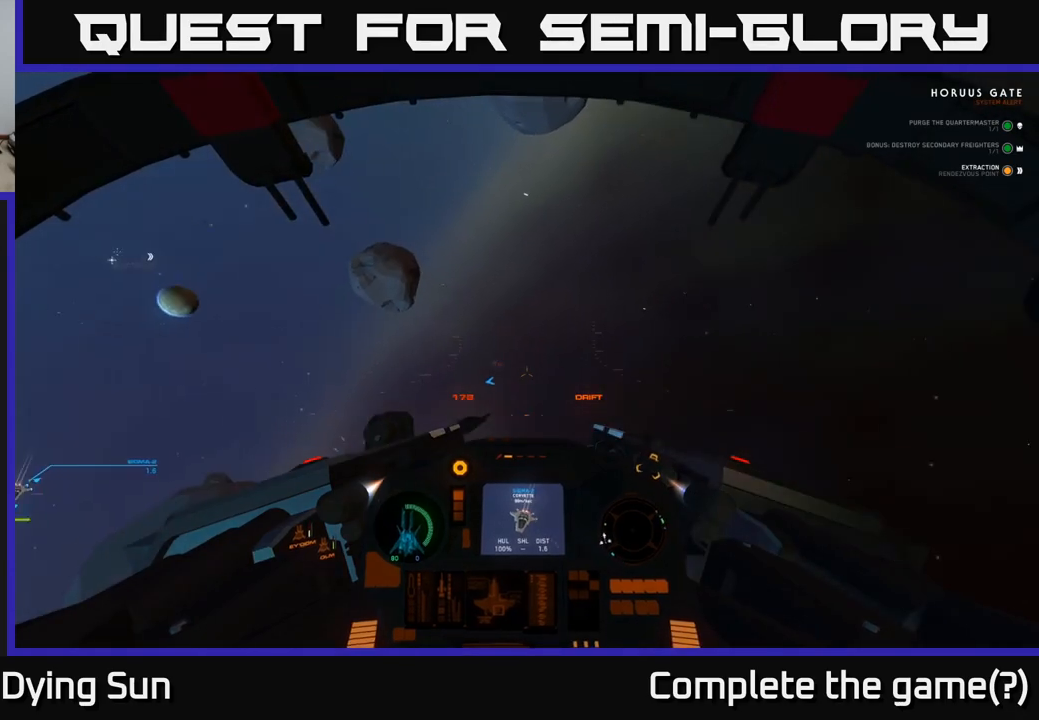
{"buttons": ["L2"], "left_stick": "center", "right_stick": "down-left", "events": [[117, "L1", "up"], [133, "left_stick", "center"], [150, "L2", "down"], [467, "right_stick", "down-left"]]}
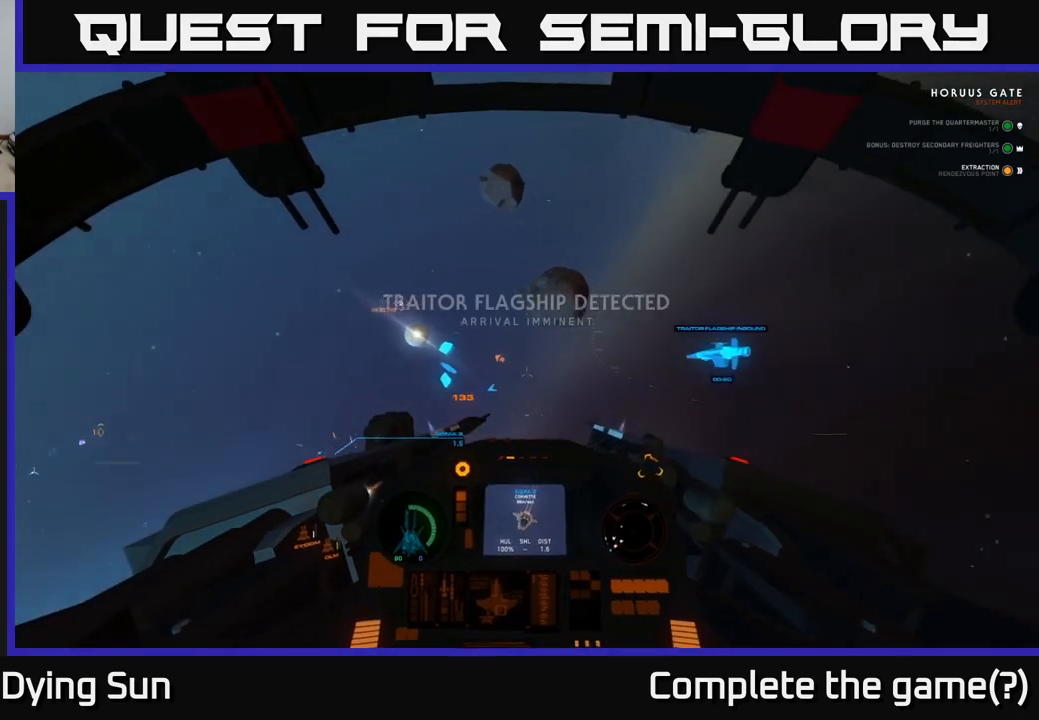
{"buttons": ["L2", "R1"], "left_stick": "center", "right_stick": "center", "events": [[433, "right_stick", "center"], [483, "R1", "down"]]}
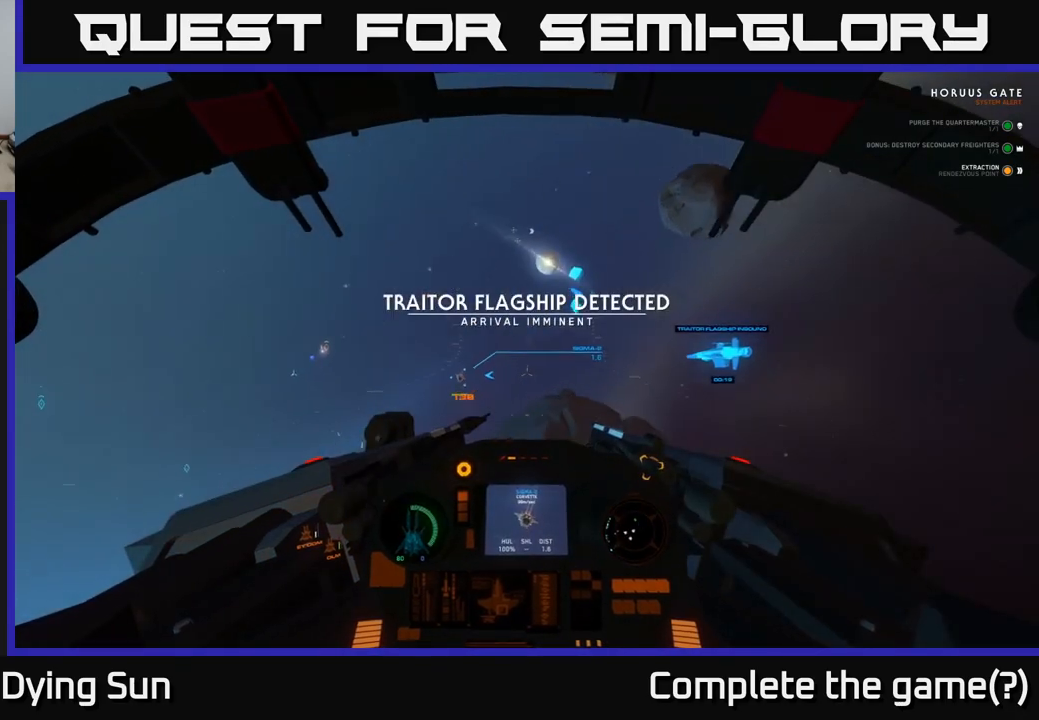
{"buttons": ["L2"], "left_stick": "center", "right_stick": "center", "events": [[67, "R1", "up"], [167, "right_stick", "up"], [383, "right_stick", "center"]]}
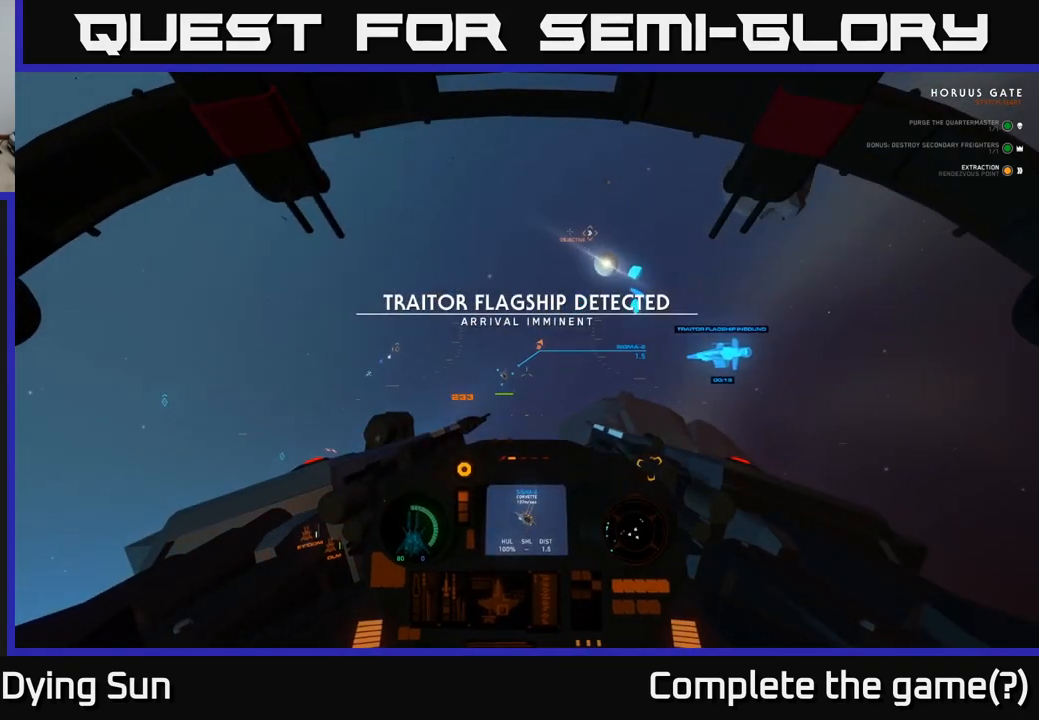
{"buttons": ["L2", "R2"], "left_stick": "center", "right_stick": "center", "events": [[83, "right_stick", "down-left"], [183, "right_stick", "left"], [300, "right_stick", "center"], [450, "R2", "down"]]}
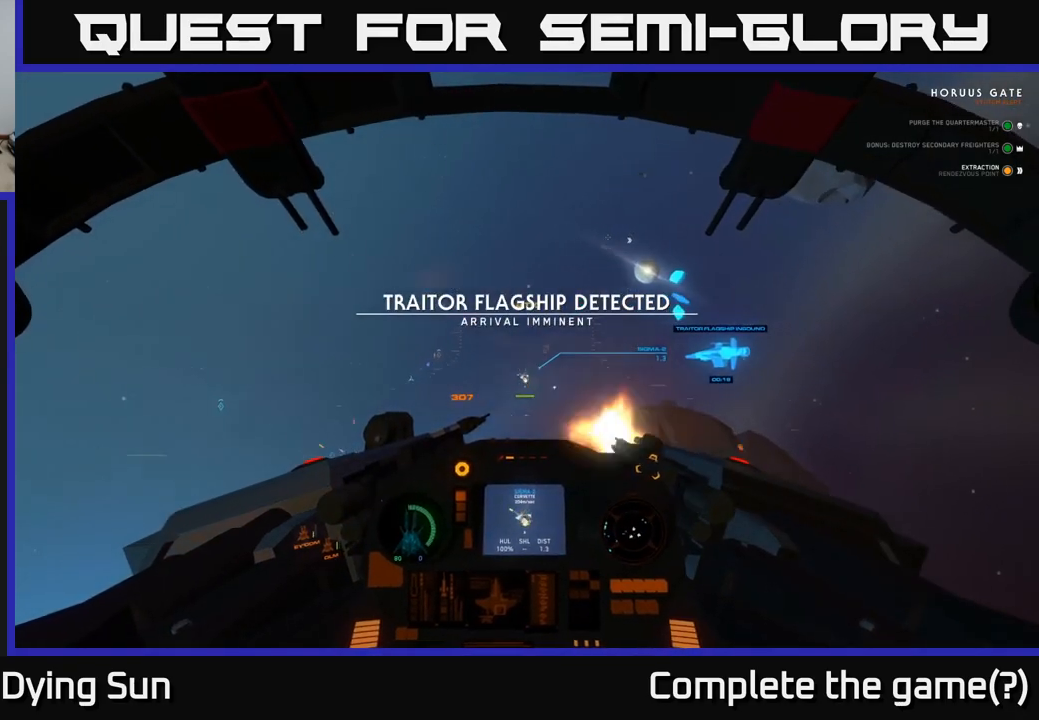
{"buttons": ["L2", "R2"], "left_stick": "center", "right_stick": "up", "events": [[167, "right_stick", "left"], [300, "right_stick", "center"], [433, "right_stick", "up"]]}
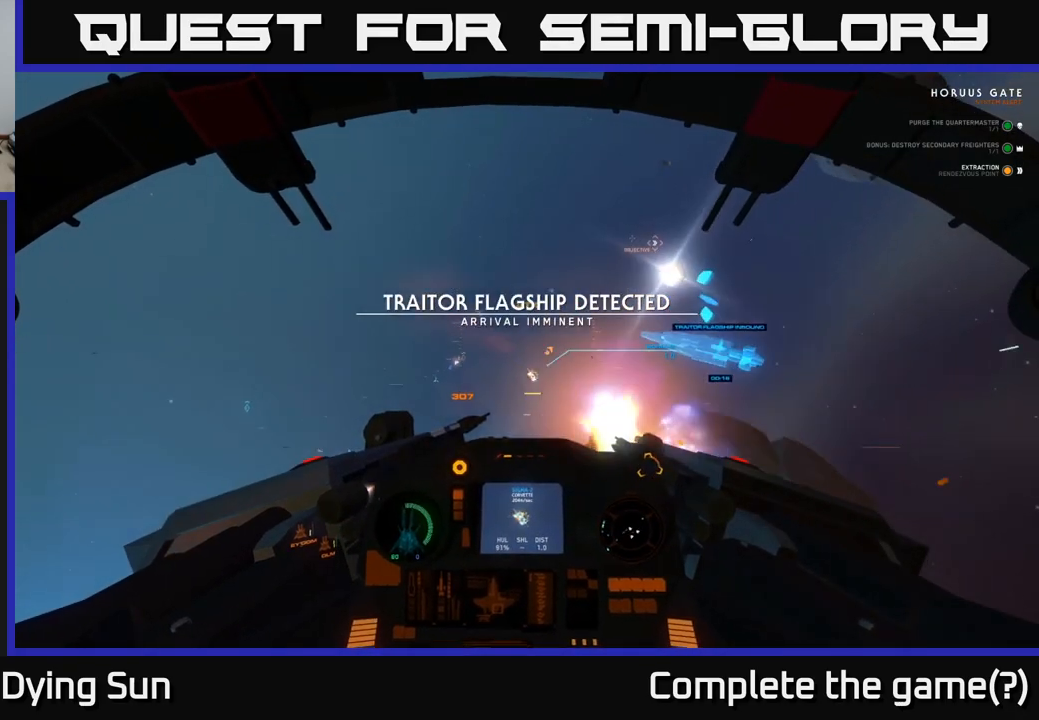
{"buttons": ["L2", "R2"], "left_stick": "center", "right_stick": "left", "events": [[33, "right_stick", "center"], [233, "right_stick", "left"]]}
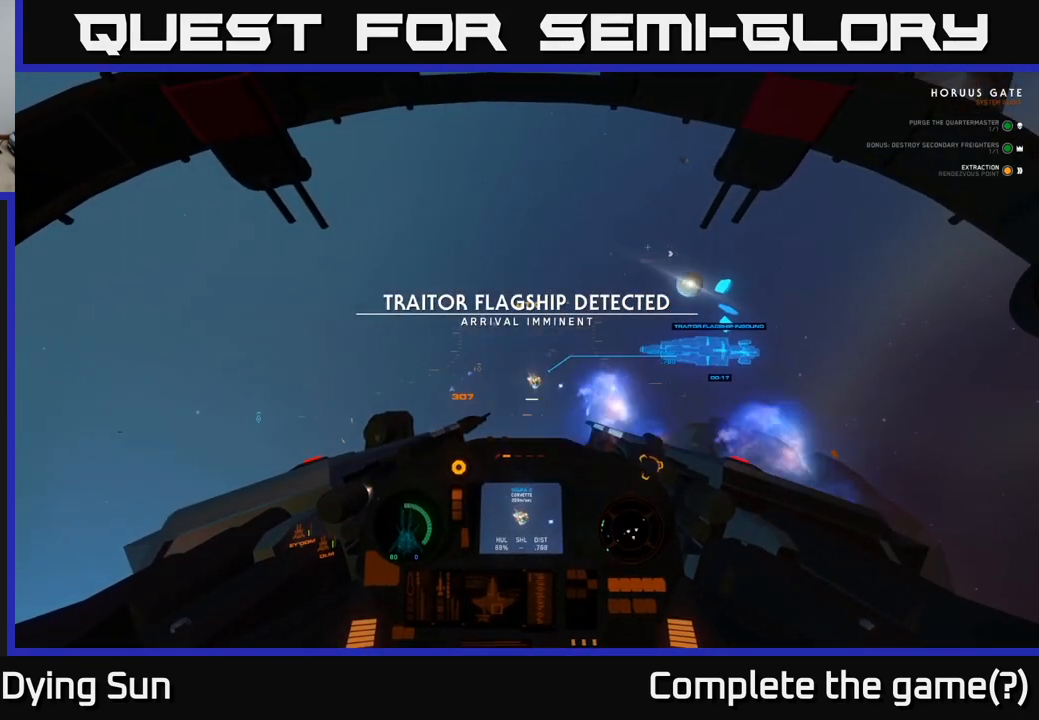
{"buttons": ["L2", "R2"], "left_stick": "center", "right_stick": "left", "events": [[167, "right_stick", "center"], [467, "right_stick", "left"]]}